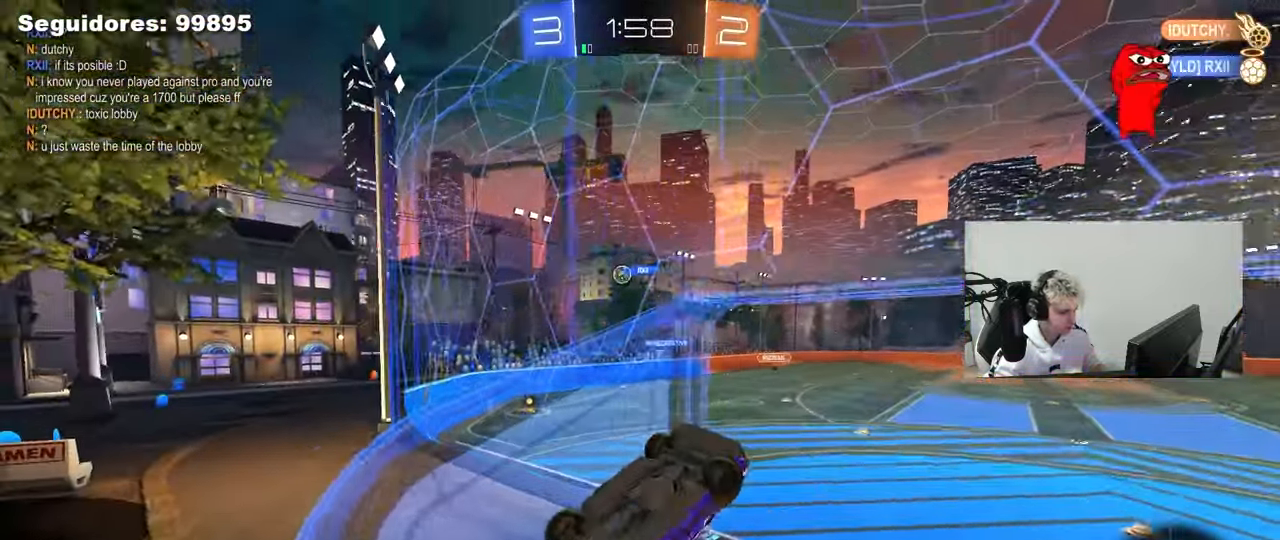
Gameplay with keyboard and mouse; each line is a JSON object with the keys and mouse buttons held at the frame after it. "events" lists presses ("down") and releases ("up") of "1", "2", "3", "4", "5", "a", "alt", "c", "caps_lock", "ctrl", "d", "e", "f", "g", "q", "r", "s", "shift", "space", "t", "tab", "v", "w", "x", "z", "mouse_left", "mouse_wheel" and "mouse_right" between this image and that frame as [ms after this image, input, new state], when the widget could be followed in between. "mouse_left", "mouse_wheel", "mouse_right" = the "left", "wheel", "right" buttons of the "mouse" list. No other keys are recorded. "wheel" means that the mouse wheel is clicked or scrolled. "mouse_move" is the direction in which the mouse moves at that frame (one of eight, or "still"), when it could be read.
{"keys": ["a", "shift"], "mouse": [], "mouse_move": "still", "events": [[83, "d", "down"], [83, "w", "up"], [217, "a", "down"], [217, "d", "up"], [217, "shift", "down"], [267, "mouse_right", "down"], [450, "mouse_right", "up"]]}
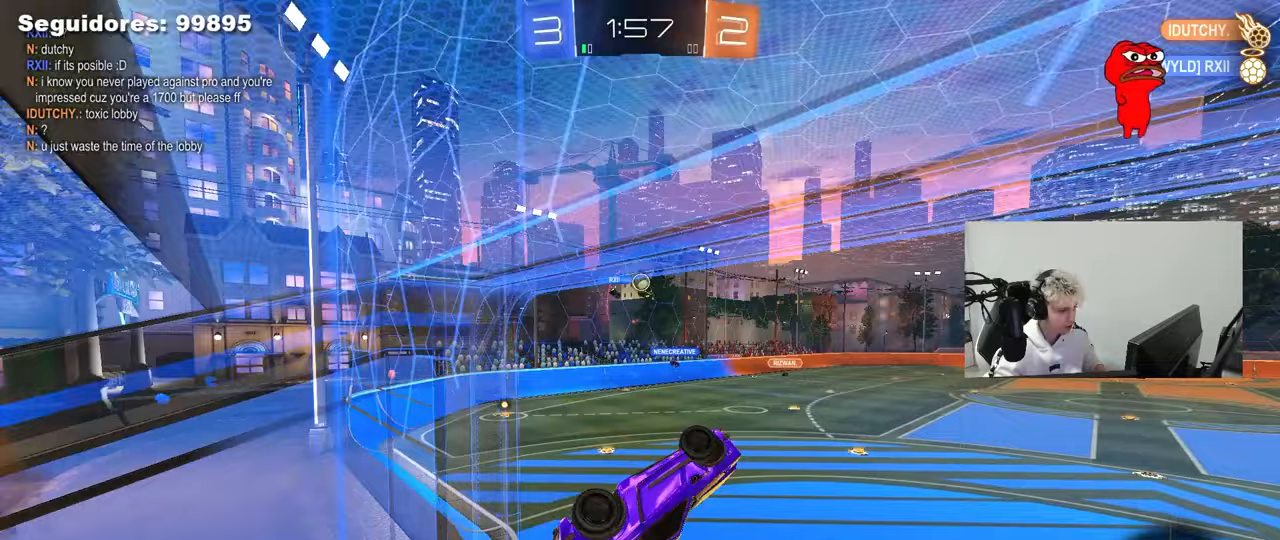
{"keys": ["d", "w"], "mouse": [], "mouse_move": "still", "events": [[150, "s", "down"], [233, "s", "up"], [333, "shift", "up"], [383, "a", "up"], [383, "d", "down"], [467, "w", "down"]]}
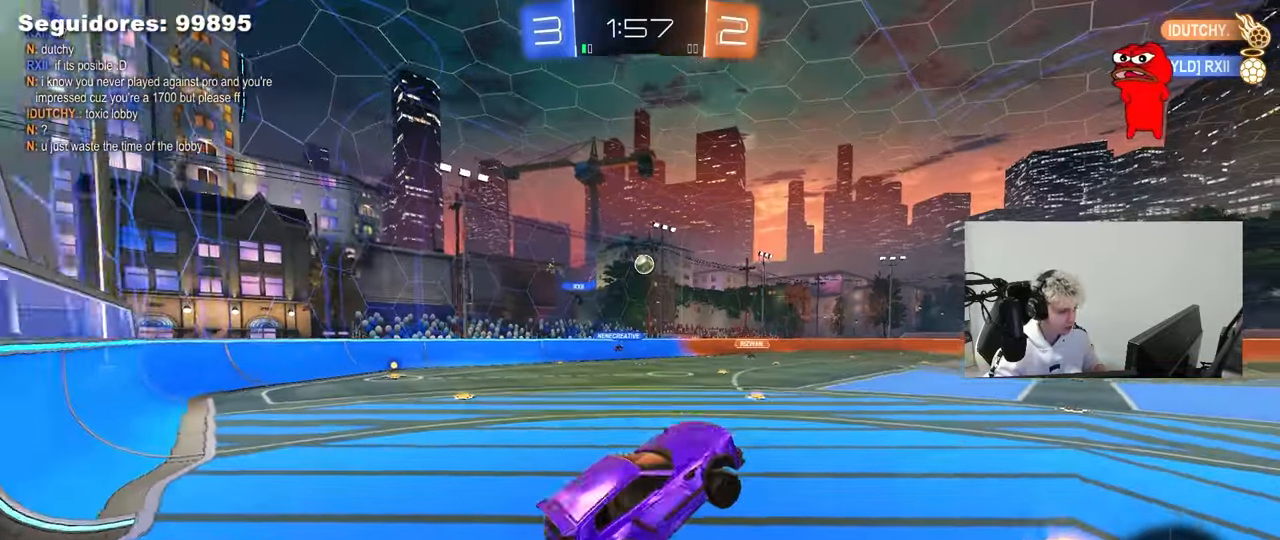
{"keys": ["d", "w"], "mouse": [], "mouse_move": "still", "events": [[117, "mouse_right", "down"], [250, "mouse_right", "up"], [250, "shift", "down"], [433, "shift", "up"]]}
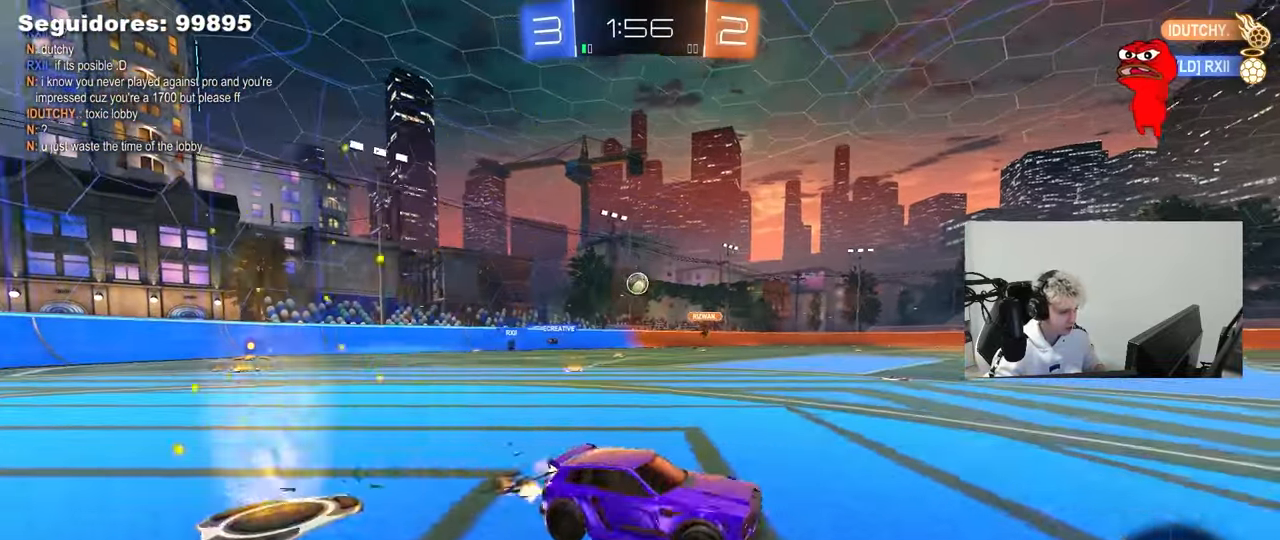
{"keys": ["d", "w"], "mouse": [], "mouse_move": "still", "events": [[367, "shift", "down"], [500, "shift", "up"]]}
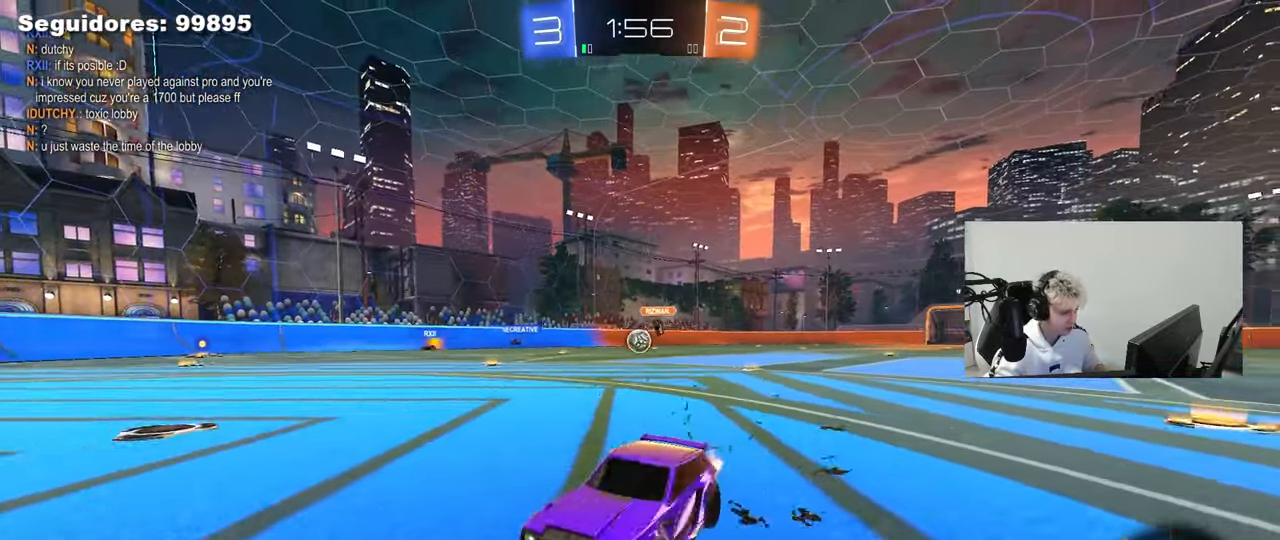
{"keys": ["d", "w"], "mouse": ["left"], "mouse_move": "down", "events": [[333, "mouse_left", "down"]]}
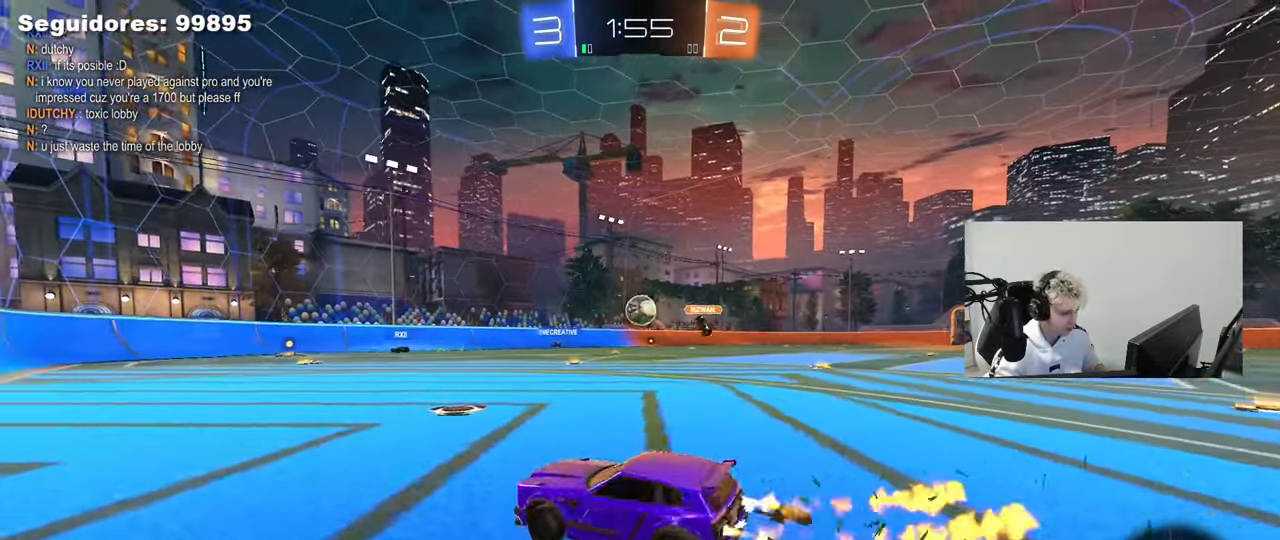
{"keys": ["a"], "mouse": ["left"], "mouse_move": "still", "events": [[117, "mouse_left", "up"], [117, "w", "up"], [200, "mouse_right", "down"], [250, "a", "down"], [250, "d", "up"], [250, "s", "down"], [300, "mouse_left", "down"], [300, "shift", "down"], [350, "shift", "up"], [400, "mouse_right", "up"], [400, "s", "up"]]}
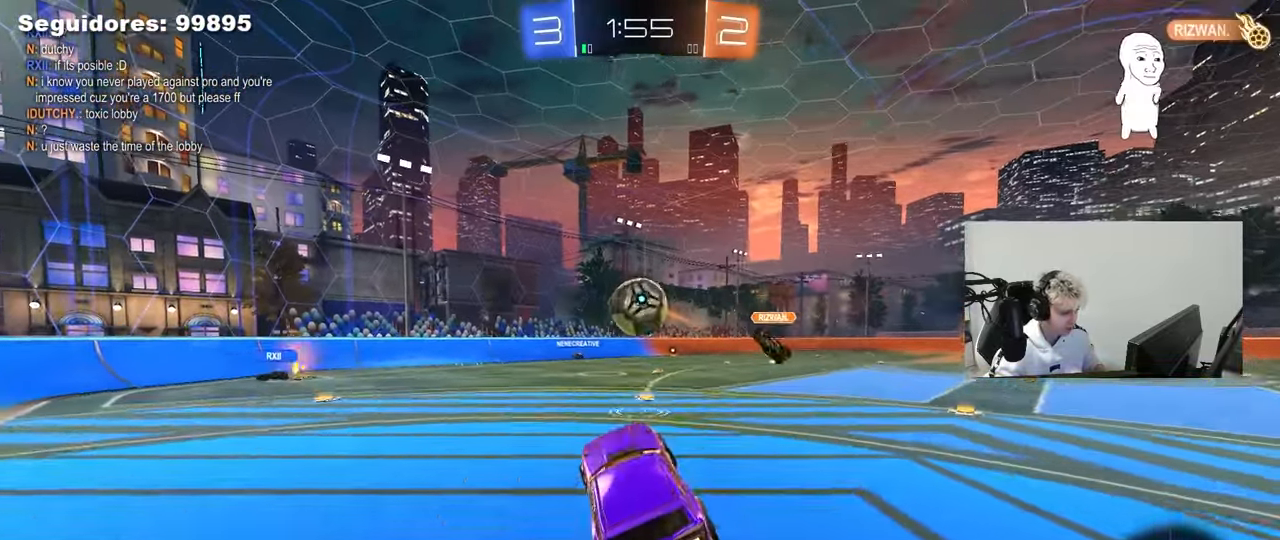
{"keys": ["d", "s", "shift"], "mouse": ["left", "right"], "mouse_move": "still", "events": [[133, "a", "up"], [217, "w", "down"], [267, "shift", "down"], [317, "d", "down"], [317, "mouse_right", "down"], [400, "s", "down"], [450, "w", "up"]]}
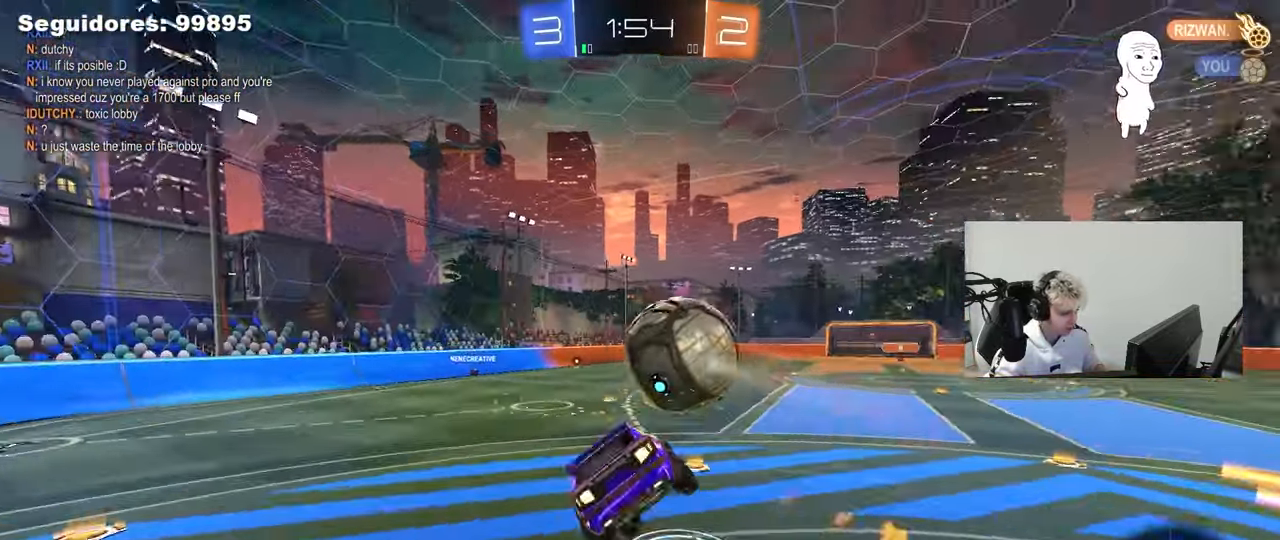
{"keys": ["a", "s", "shift"], "mouse": [], "mouse_move": "still", "events": [[50, "mouse_right", "up"], [183, "shift", "up"], [233, "shift", "down"], [333, "d", "up"], [383, "a", "down"], [417, "mouse_left", "up"]]}
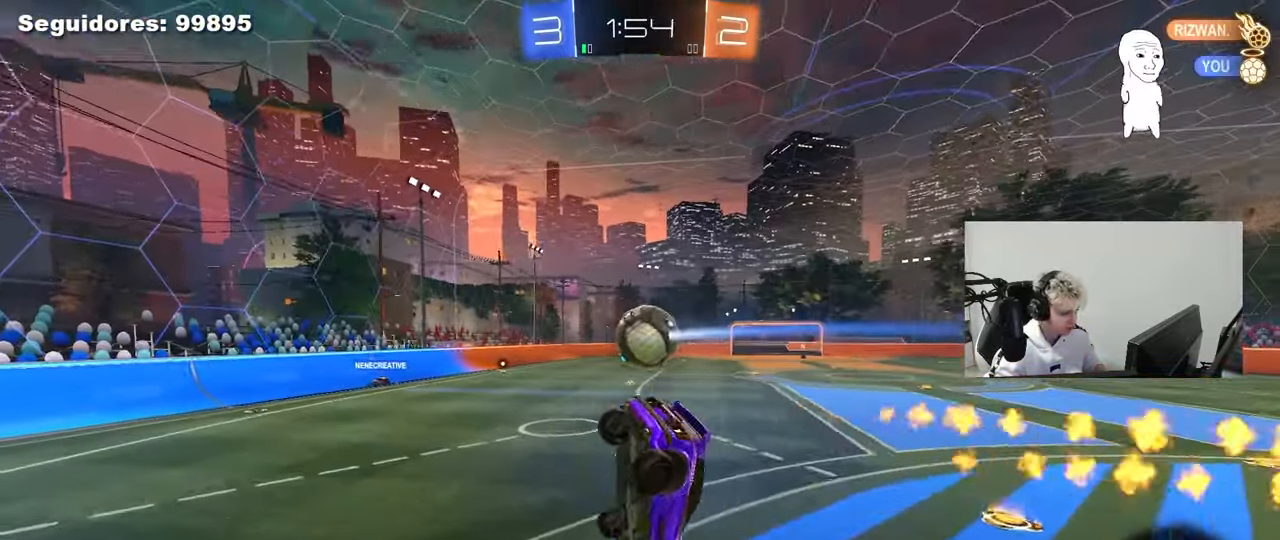
{"keys": ["d", "s"], "mouse": ["left"], "mouse_move": "still", "events": [[67, "shift", "up"], [250, "shift", "down"], [400, "shift", "up"], [483, "a", "up"], [483, "d", "down"], [483, "mouse_left", "down"]]}
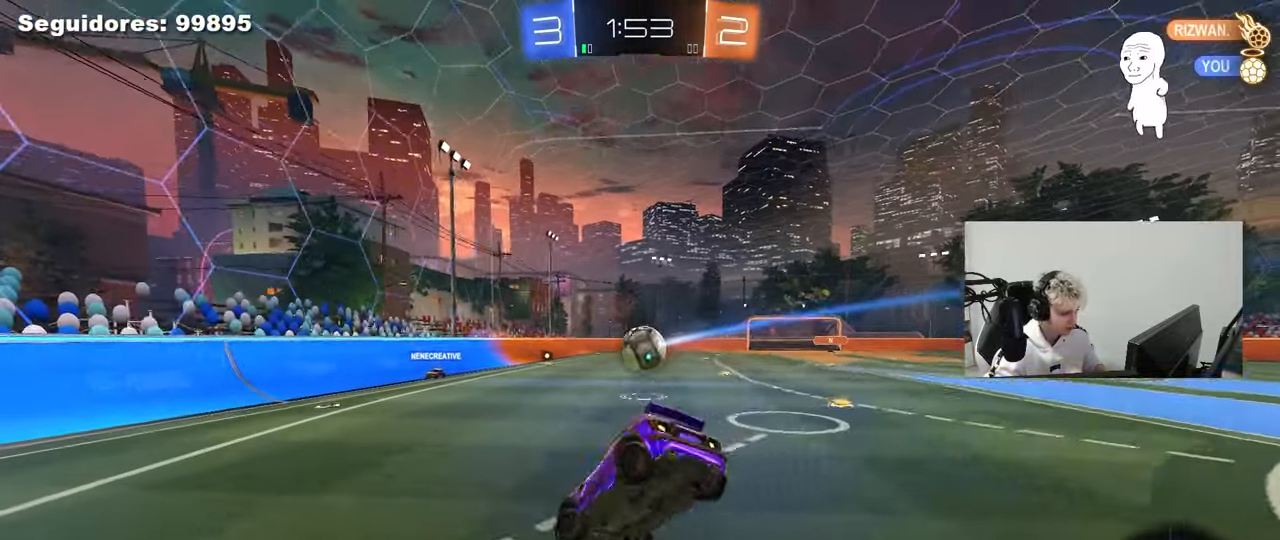
{"keys": ["d", "w"], "mouse": ["left"], "mouse_move": "still", "events": [[33, "s", "up"], [133, "d", "up"], [183, "w", "down"], [317, "d", "down"]]}
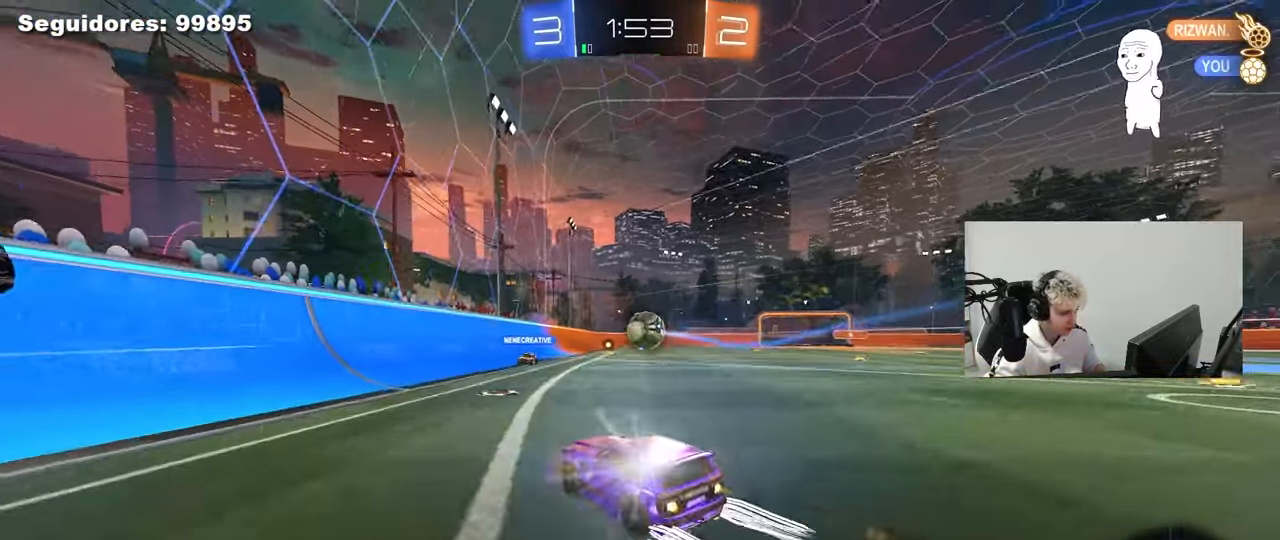
{"keys": ["d", "w"], "mouse": [], "mouse_move": "still", "events": [[100, "d", "up"], [233, "mouse_left", "up"], [283, "d", "down"]]}
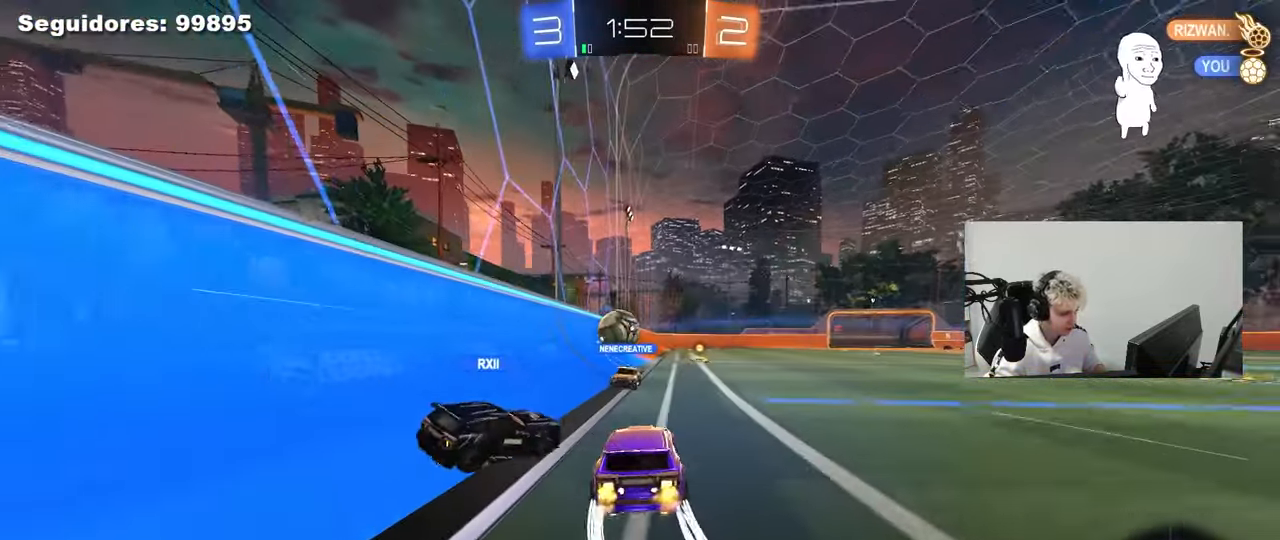
{"keys": ["w"], "mouse": [], "mouse_move": "still", "events": [[117, "d", "up"], [150, "a", "down"], [250, "a", "up"], [350, "a", "down"], [483, "a", "up"]]}
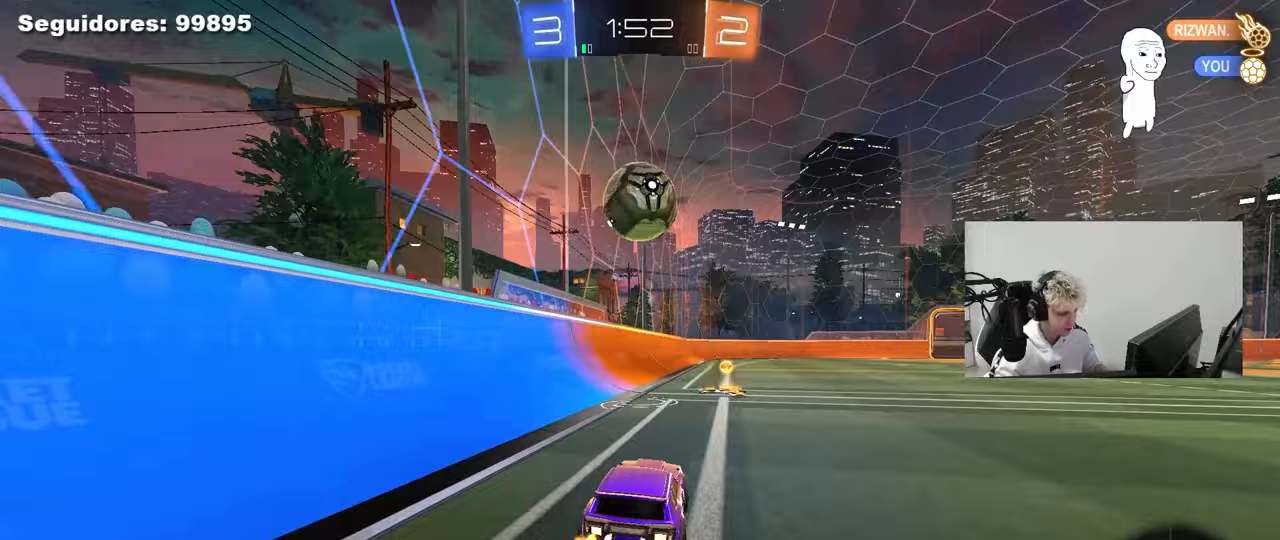
{"keys": ["d", "s"], "mouse": [], "mouse_move": "still", "events": [[33, "d", "down"], [167, "a", "down"], [167, "d", "up"], [267, "a", "up"], [367, "w", "up"], [450, "d", "down"], [450, "s", "down"]]}
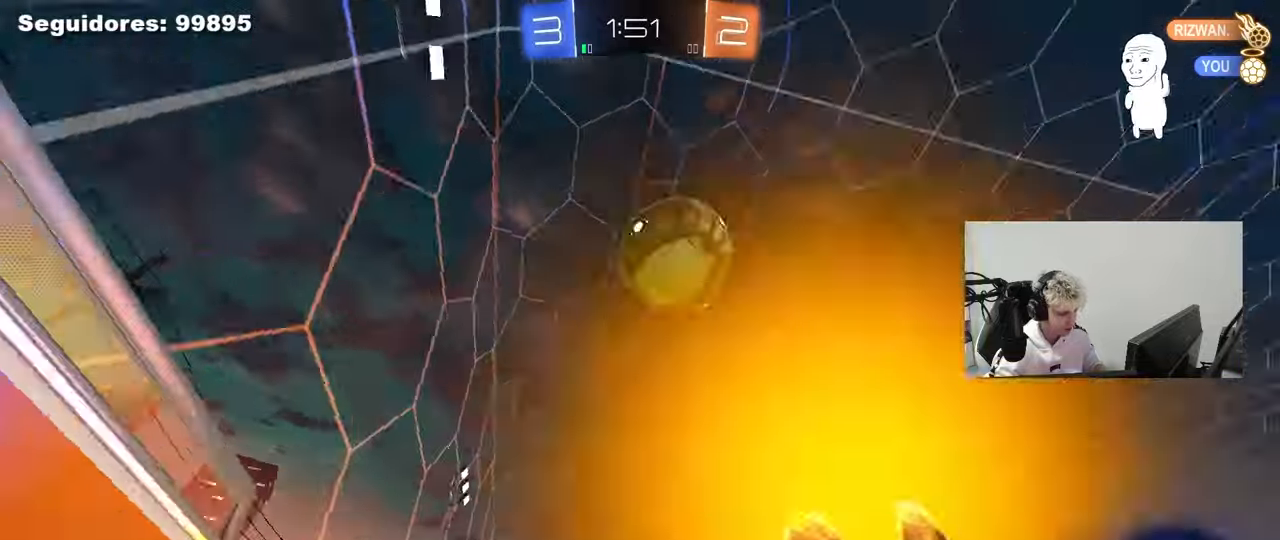
{"keys": ["w"], "mouse": [], "mouse_move": "up-right", "events": [[283, "s", "up"], [383, "d", "up"], [417, "w", "down"]]}
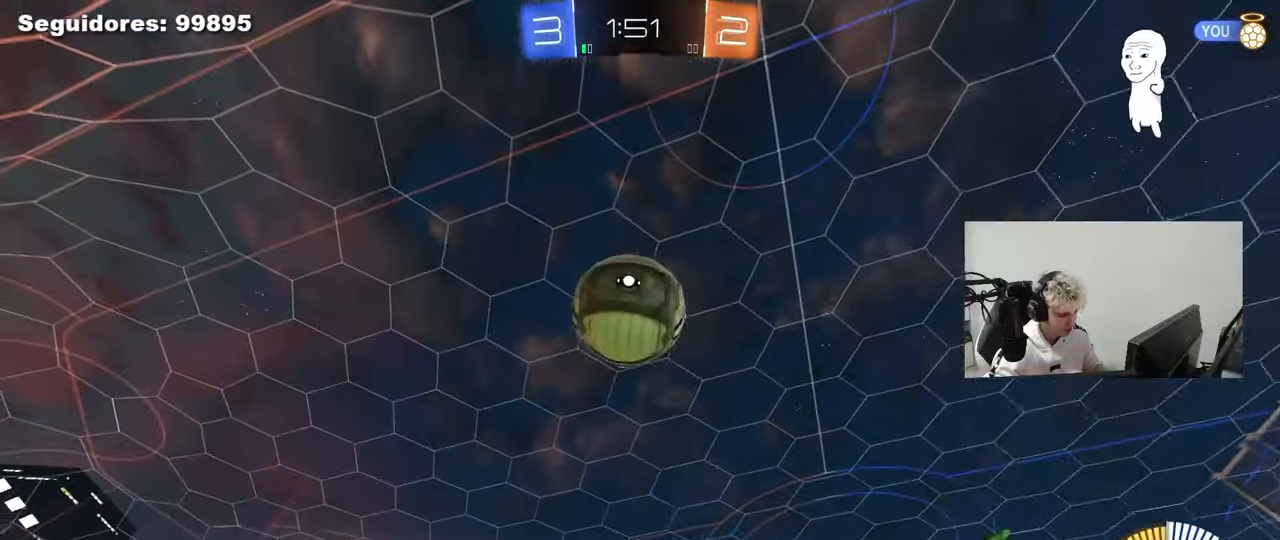
{"keys": ["d"], "mouse": ["right"], "mouse_move": "down", "events": [[67, "mouse_left", "down"], [117, "mouse_right", "down"], [117, "w", "up"], [200, "s", "down"], [250, "a", "down"], [250, "shift", "down"], [300, "mouse_left", "up"], [350, "a", "up"], [350, "mouse_right", "up"], [350, "s", "up"], [400, "mouse_left", "down"], [400, "mouse_right", "down"], [400, "shift", "up"], [483, "d", "down"], [483, "mouse_left", "up"]]}
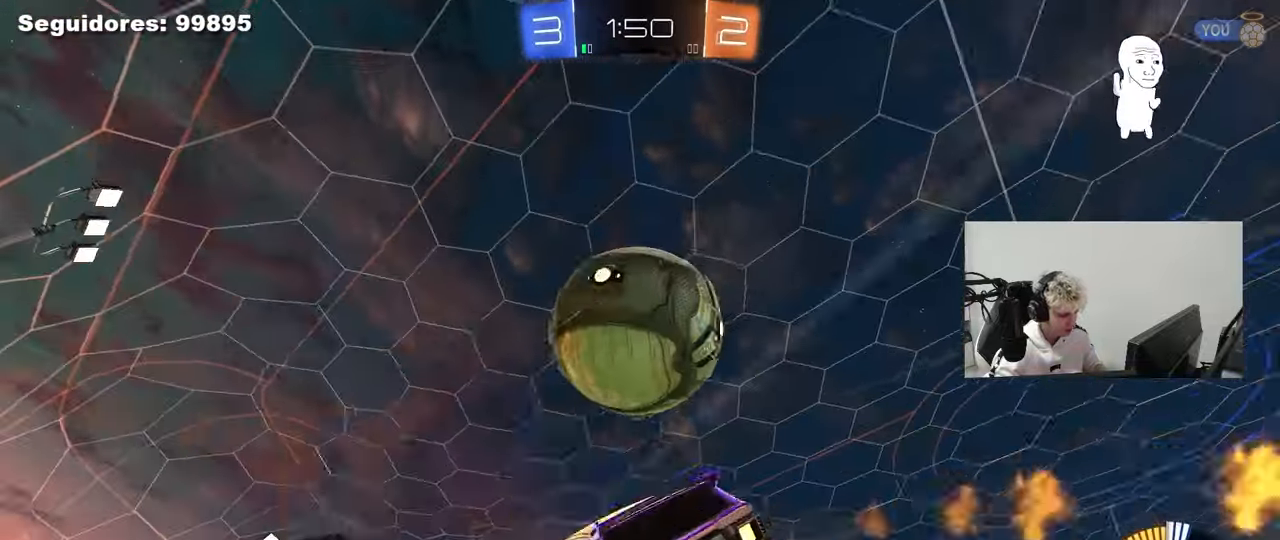
{"keys": ["d", "q", "s"], "mouse": [], "mouse_move": "still", "events": [[83, "mouse_right", "up"], [83, "w", "down"], [267, "mouse_left", "down"], [317, "q", "down"], [317, "w", "up"], [367, "s", "down"], [433, "mouse_left", "up"]]}
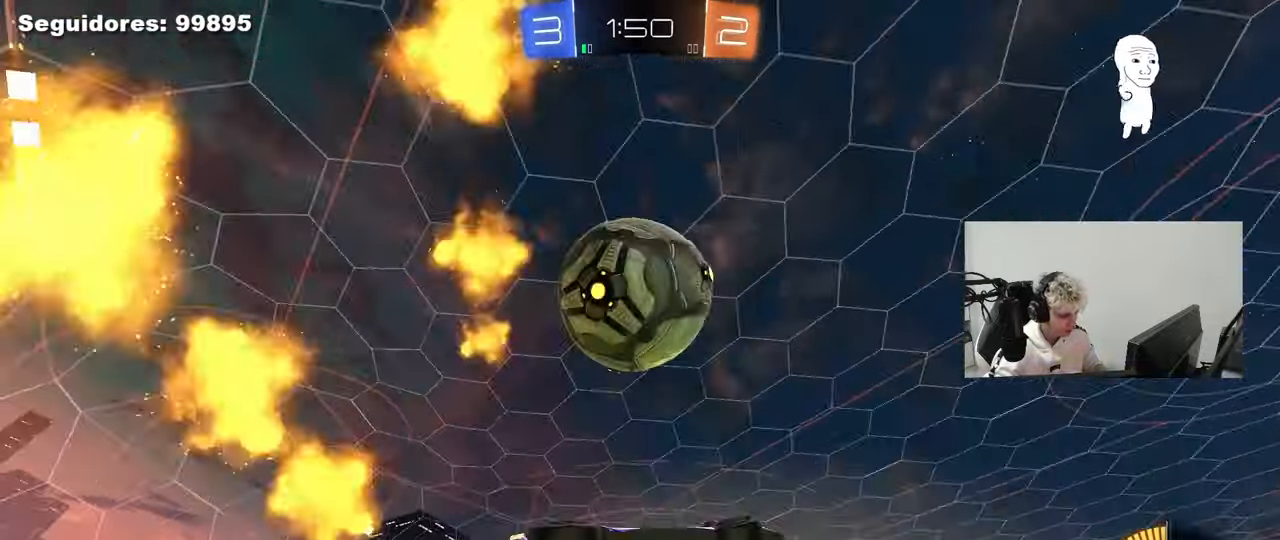
{"keys": ["a", "q"], "mouse": ["left"], "mouse_move": "still", "events": [[50, "q", "up"], [100, "mouse_left", "down"], [100, "s", "up"], [200, "q", "down"], [233, "a", "down"], [233, "d", "up"], [233, "w", "down"], [333, "w", "up"]]}
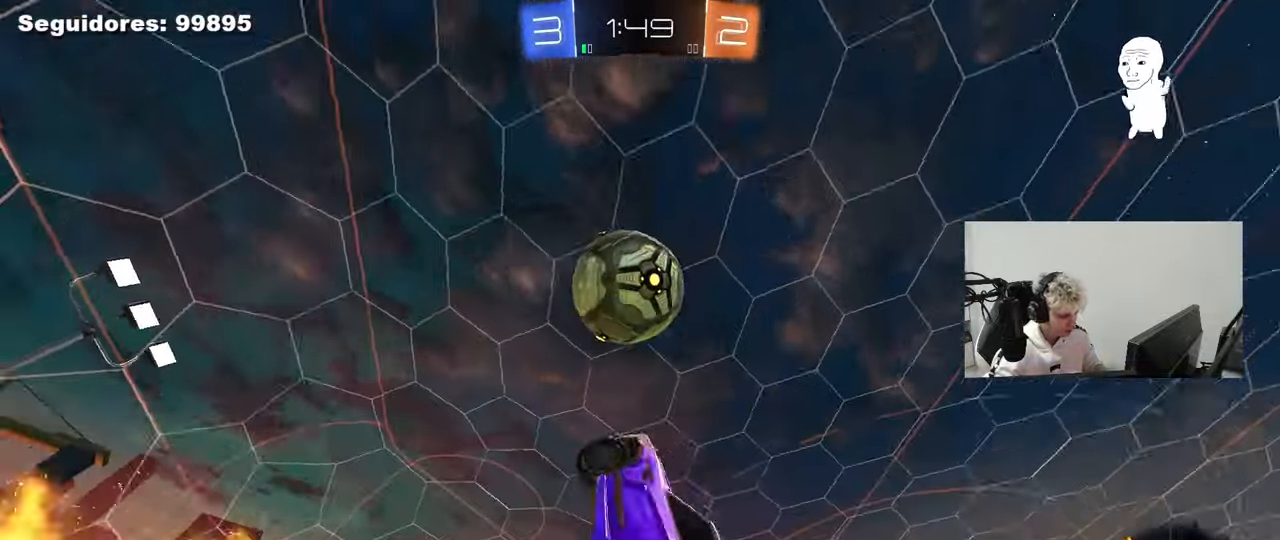
{"keys": ["a", "q"], "mouse": ["left"], "mouse_move": "still", "events": [[67, "s", "down"], [350, "d", "down"], [350, "s", "up"], [400, "a", "up"], [483, "a", "down"], [483, "d", "up"]]}
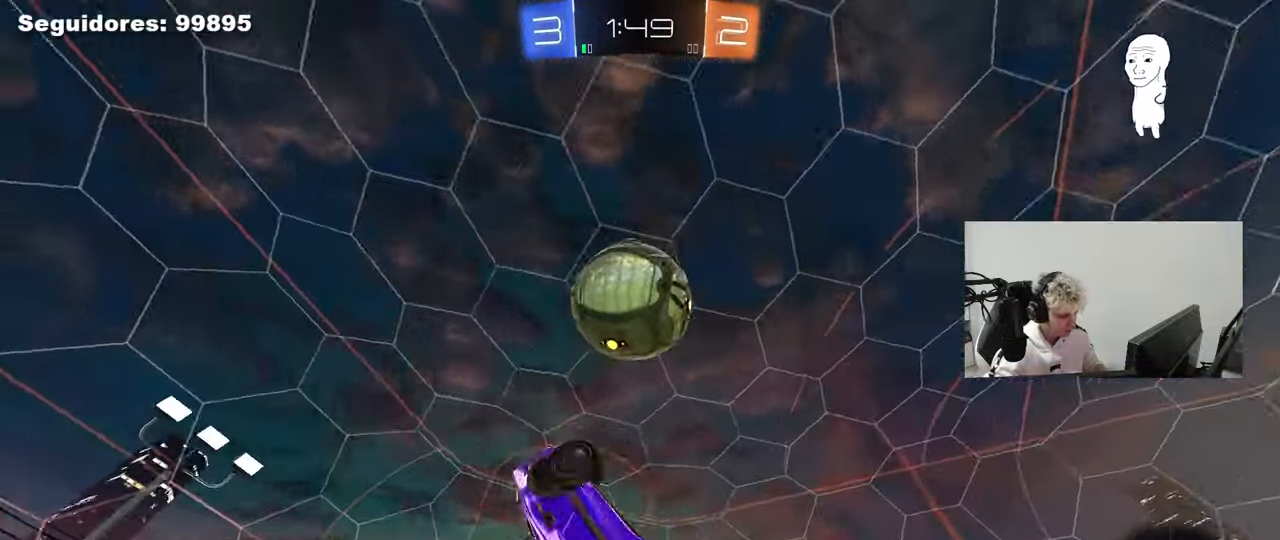
{"keys": ["d"], "mouse": [], "mouse_move": "still", "events": [[83, "mouse_left", "up"], [267, "mouse_left", "down"], [367, "d", "down"], [417, "a", "up"], [450, "mouse_left", "up"], [450, "q", "up"]]}
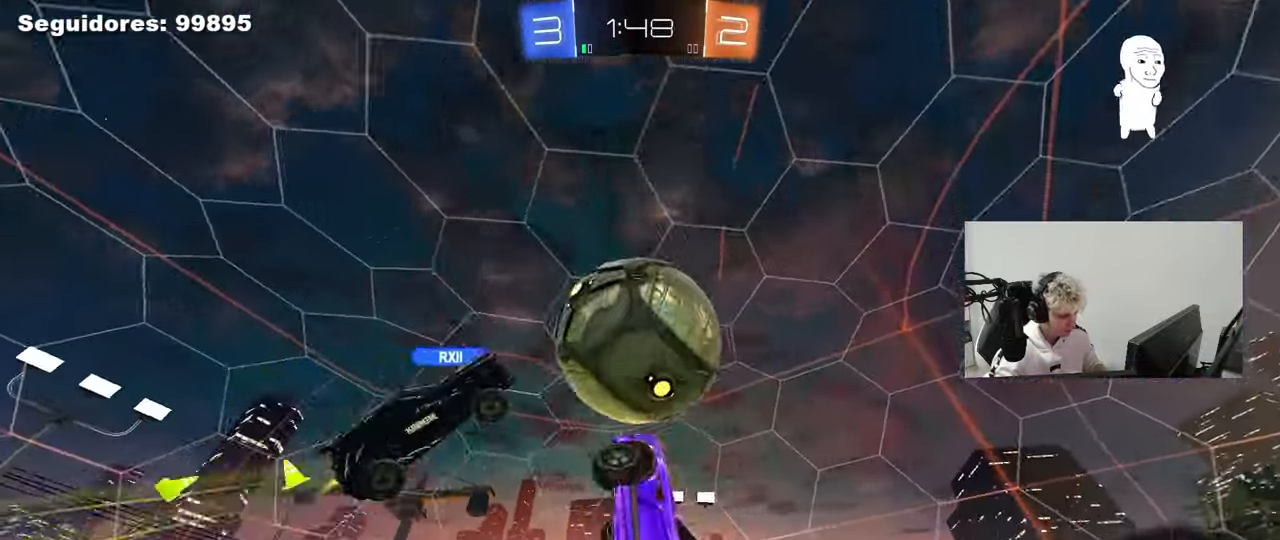
{"keys": ["d"], "mouse": ["left"], "mouse_move": "down-left", "events": [[50, "d", "up"], [100, "a", "down"], [100, "s", "down"], [150, "shift", "down"], [233, "d", "down"], [233, "shift", "up"], [283, "a", "up"], [333, "mouse_left", "down"], [417, "s", "up"]]}
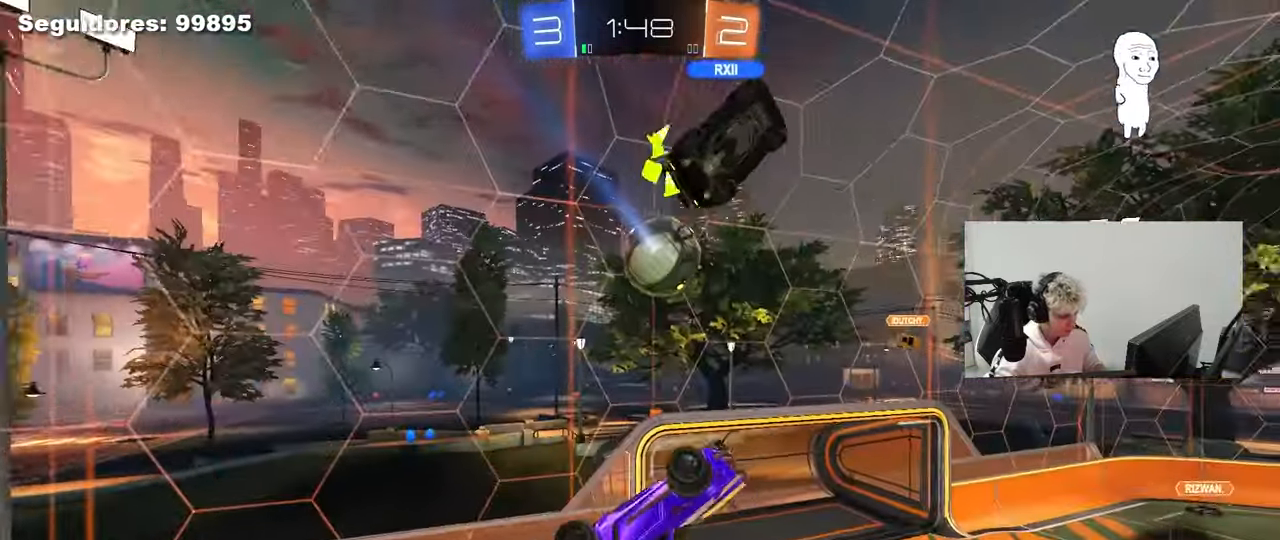
{"keys": ["a", "s", "shift"], "mouse": [], "mouse_move": "still", "events": [[17, "a", "down"], [17, "d", "up"], [117, "a", "up"], [117, "d", "down"], [200, "d", "up"], [200, "mouse_left", "up"], [400, "a", "down"], [433, "s", "down"], [433, "shift", "down"]]}
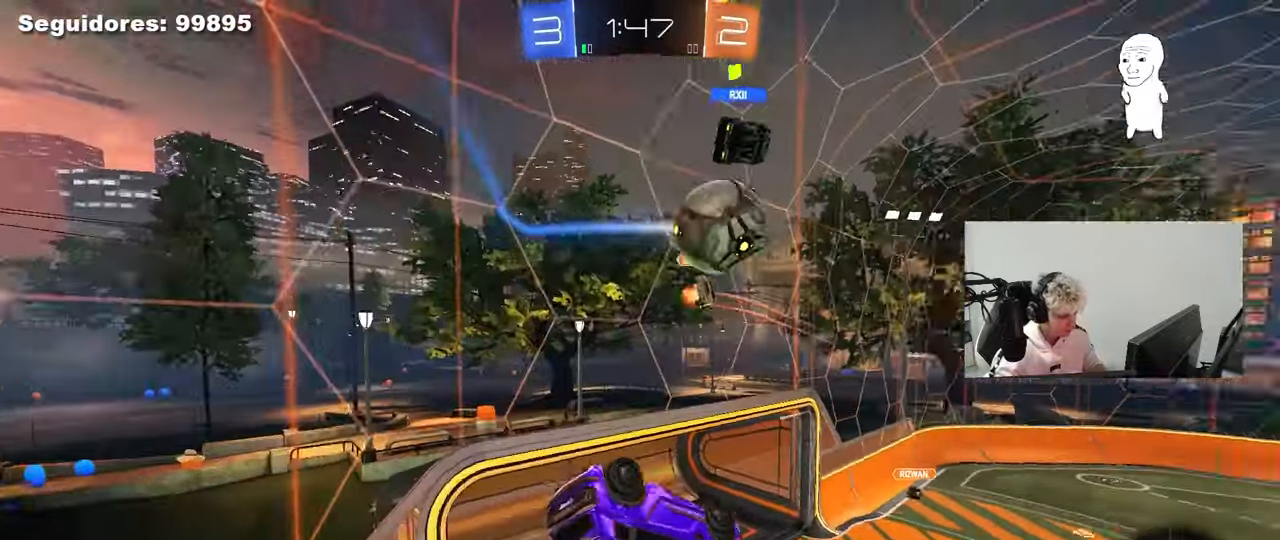
{"keys": ["a"], "mouse": ["left"], "mouse_move": "still", "events": [[83, "mouse_left", "down"], [83, "s", "up"], [167, "a", "up"], [167, "d", "down"], [167, "shift", "up"], [367, "d", "up"], [400, "a", "down"], [400, "shift", "down"], [500, "shift", "up"]]}
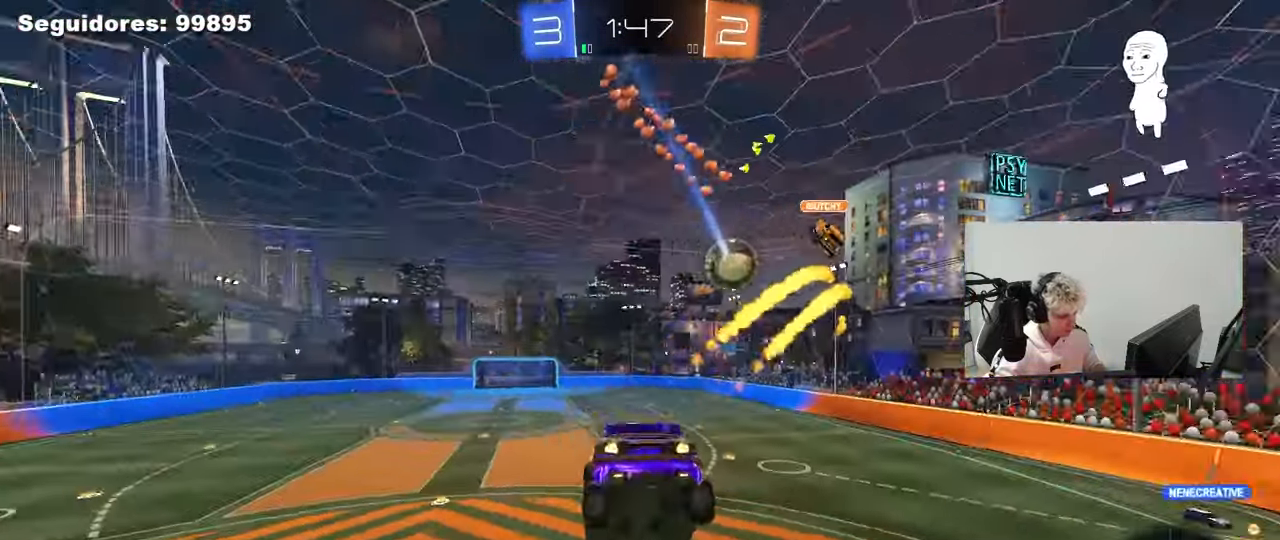
{"keys": ["w"], "mouse": [], "mouse_move": "up", "events": [[50, "s", "down"], [283, "s", "up"], [333, "mouse_left", "up"], [383, "a", "up"], [417, "a", "down"], [417, "w", "down"], [467, "a", "up"]]}
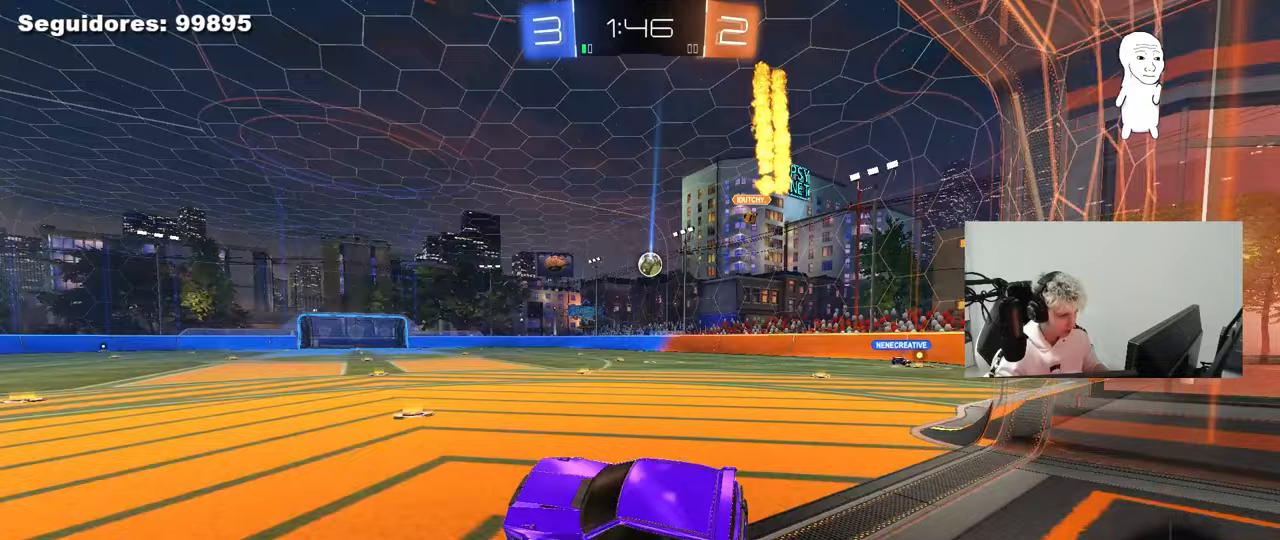
{"keys": ["d", "w"], "mouse": ["left"], "mouse_move": "still", "events": [[67, "d", "down"], [250, "shift", "down"], [350, "shift", "up"], [483, "mouse_left", "down"]]}
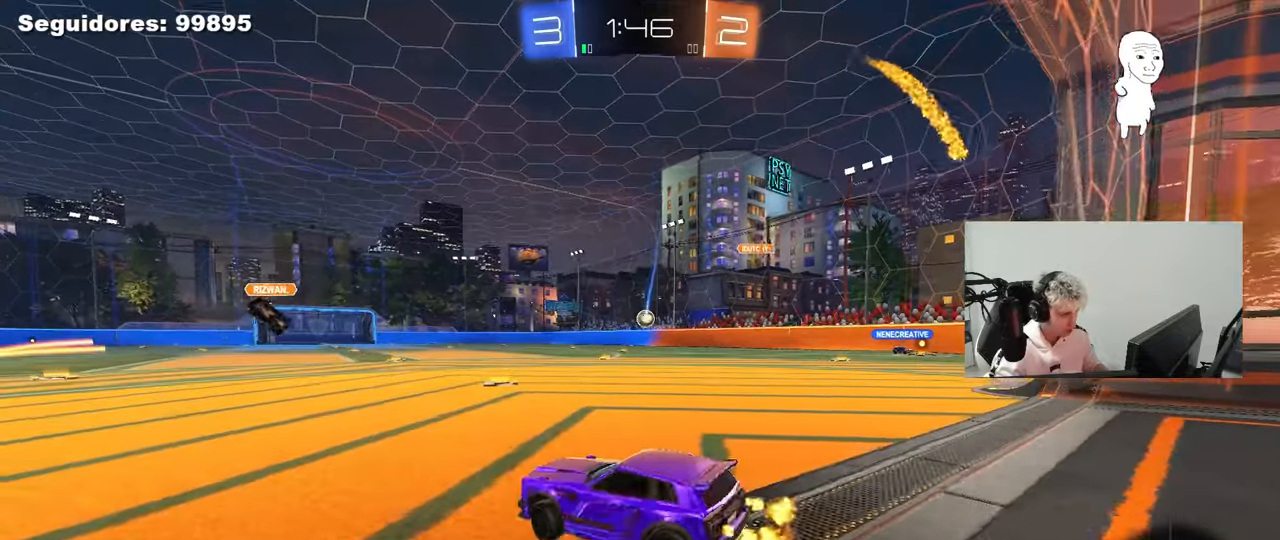
{"keys": ["w"], "mouse": ["left"], "mouse_move": "still", "events": [[267, "d", "up"], [367, "a", "down"], [450, "a", "up"]]}
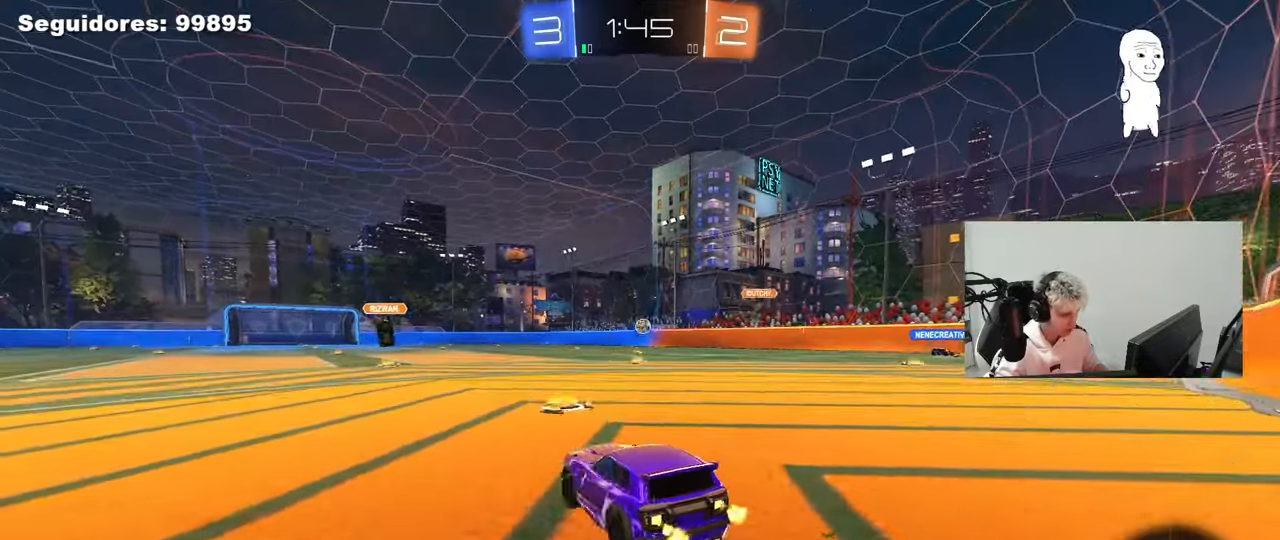
{"keys": ["a", "s", "shift"], "mouse": ["left"], "mouse_move": "still", "events": [[50, "d", "down"], [50, "mouse_right", "down"], [100, "mouse_right", "up"], [150, "a", "down"], [150, "shift", "down"], [183, "d", "up"], [233, "mouse_right", "down"], [283, "s", "down"], [283, "w", "up"], [433, "mouse_right", "up"]]}
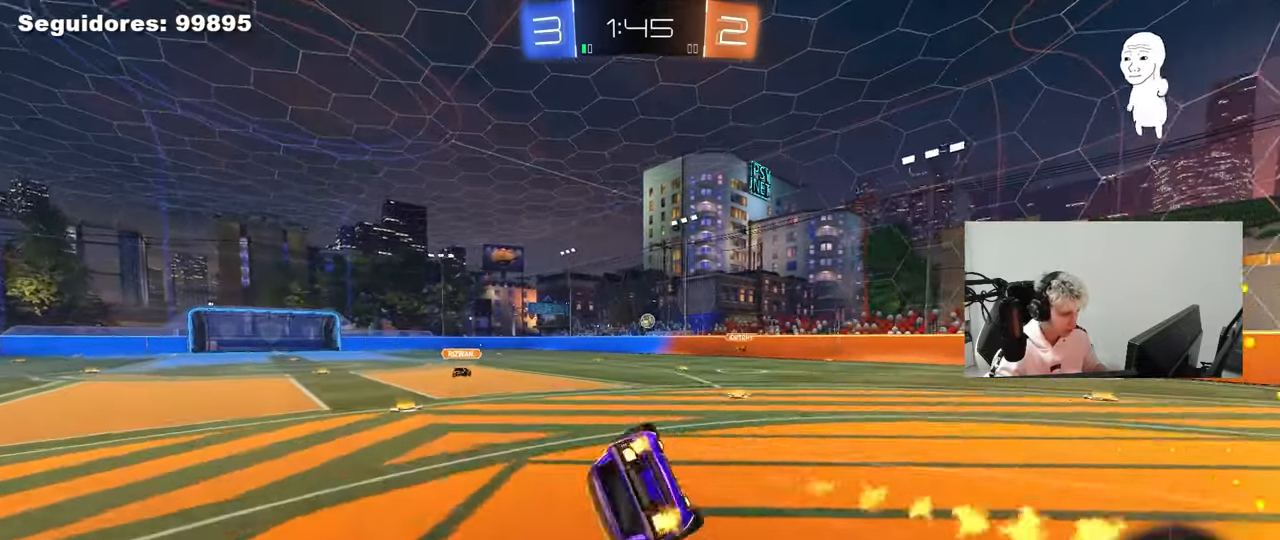
{"keys": ["a", "s", "shift"], "mouse": [], "mouse_move": "still", "events": [[167, "s", "up"], [300, "s", "down"], [433, "mouse_left", "up"]]}
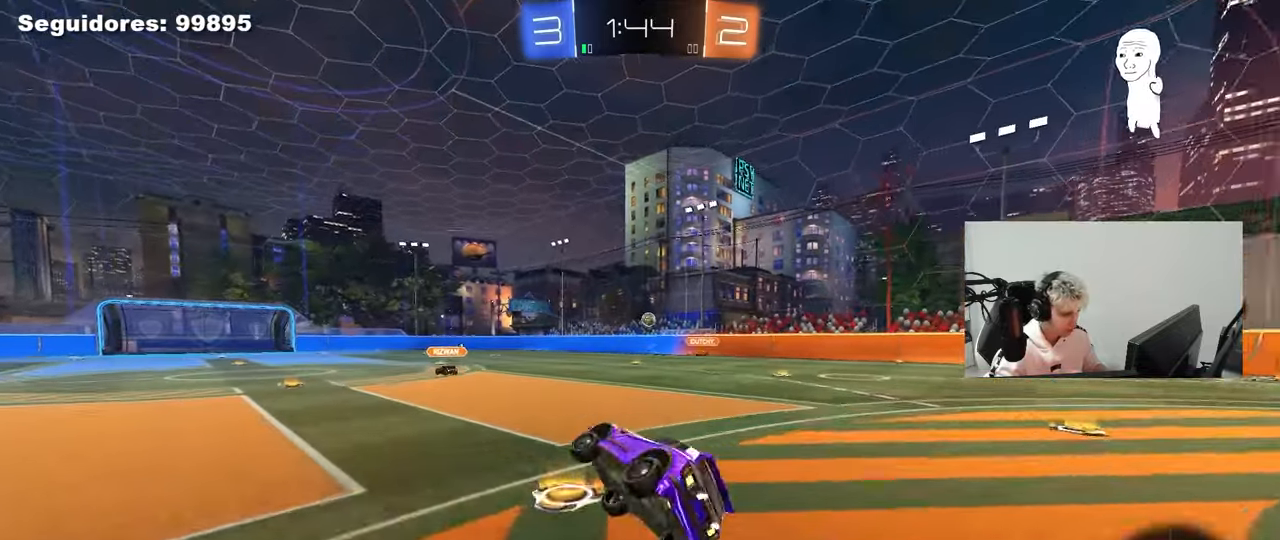
{"keys": ["w"], "mouse": ["right"], "mouse_move": "still", "events": [[33, "mouse_left", "down"], [33, "shift", "up"], [167, "a", "up"], [167, "s", "up"], [367, "w", "down"], [450, "mouse_left", "up"], [450, "mouse_right", "down"]]}
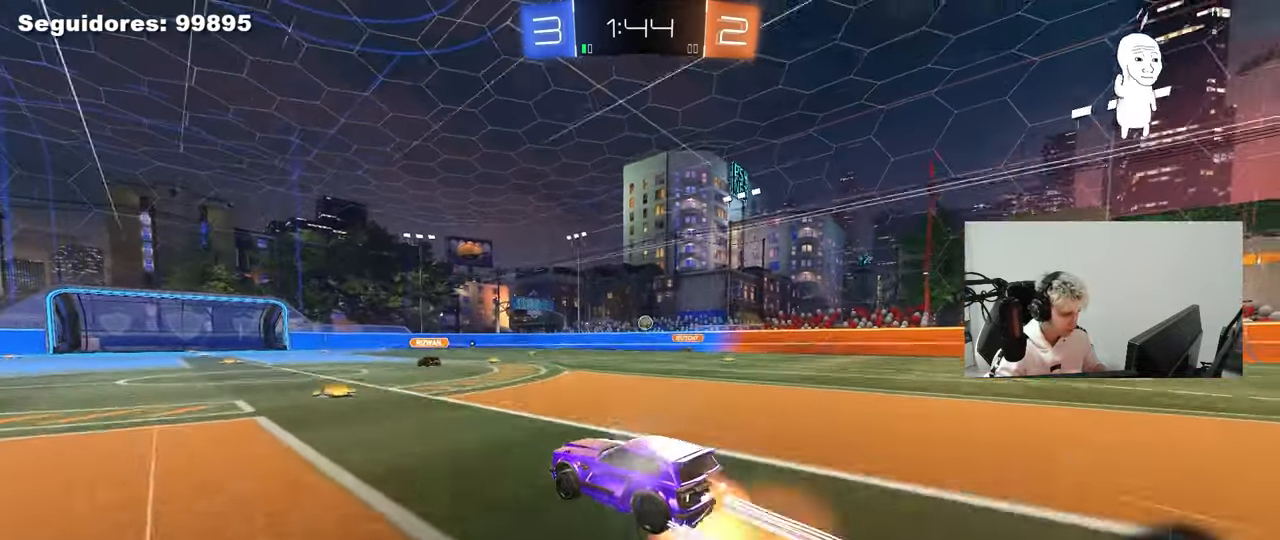
{"keys": ["w"], "mouse": [], "mouse_move": "still", "events": [[50, "mouse_right", "up"], [100, "mouse_right", "down"], [283, "mouse_right", "up"]]}
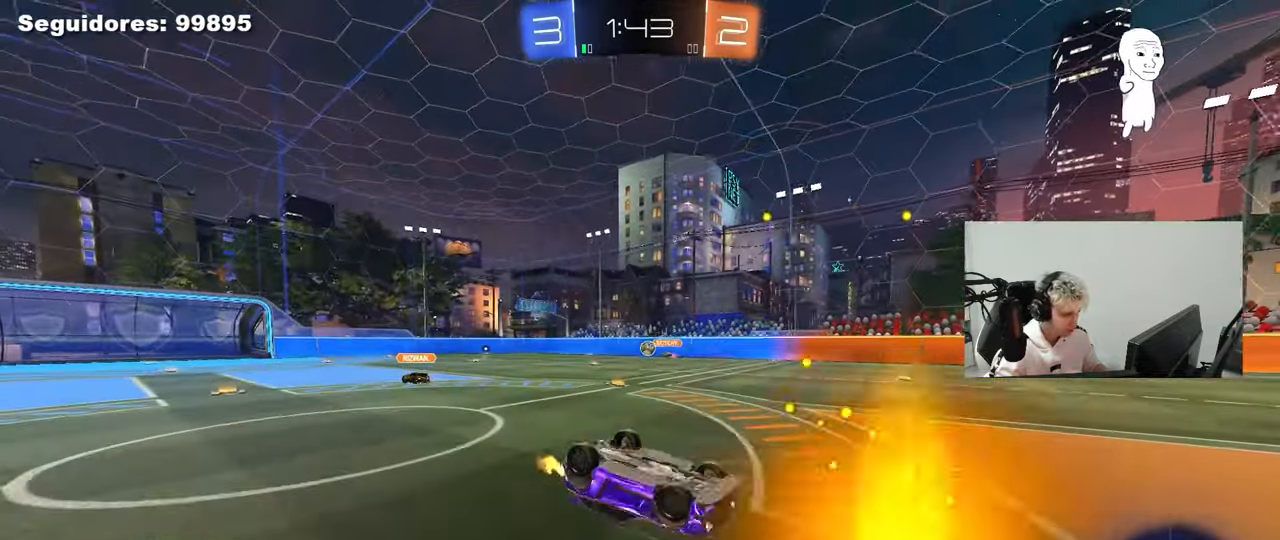
{"keys": [], "mouse": [], "mouse_move": "still", "events": [[67, "a", "down"], [150, "a", "up"], [350, "w", "up"]]}